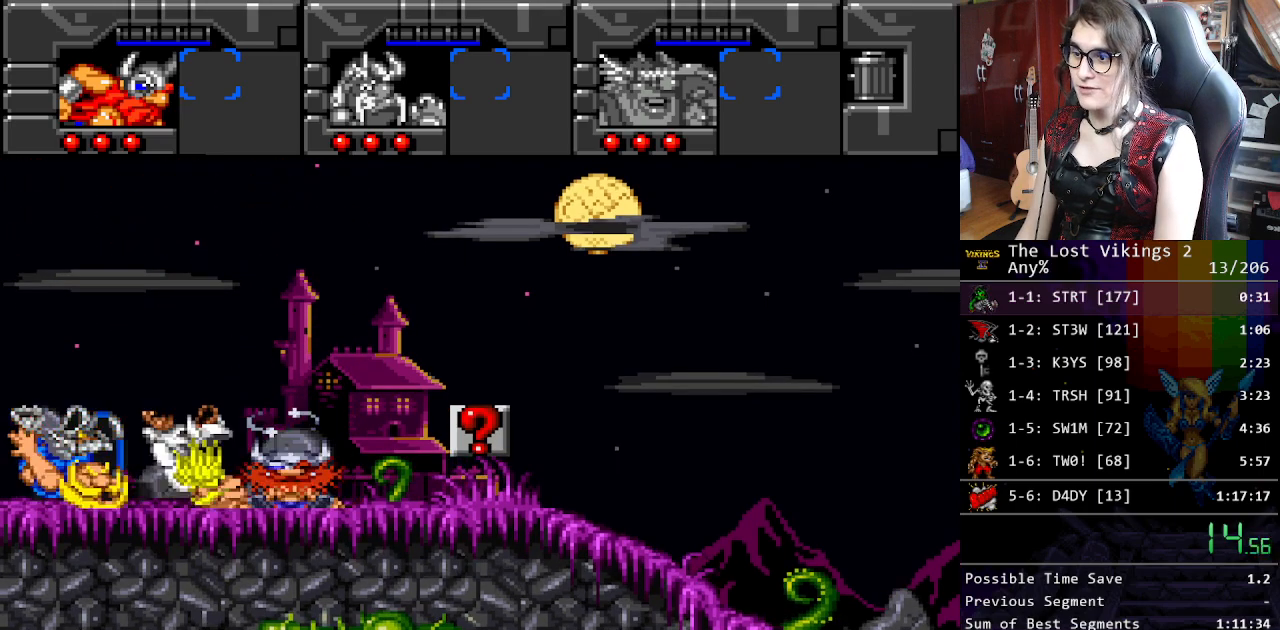
Gameplay with a controller (Nintendo layout); each line is a JSON object with the inputs held at the frame after it. "events" lists button and stick changes between this image and that frame as [ms after this image, input, new state], when the widget could be followed in between. Not read: L3 R3.
{"buttons": ["Y"], "events": [[100, "Y", "up"], [183, "Y", "down"], [250, "Y", "up"], [350, "Y", "down"], [434, "Y", "up"], [501, "Y", "down"]]}
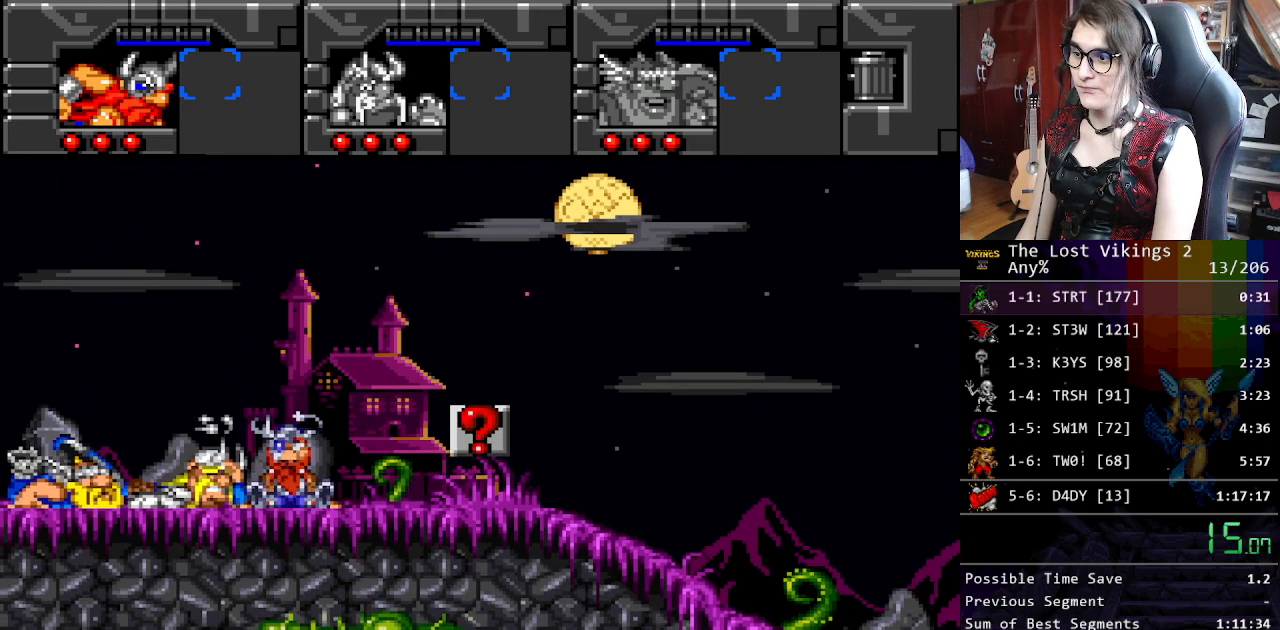
{"buttons": [], "events": [[100, "Y", "up"]]}
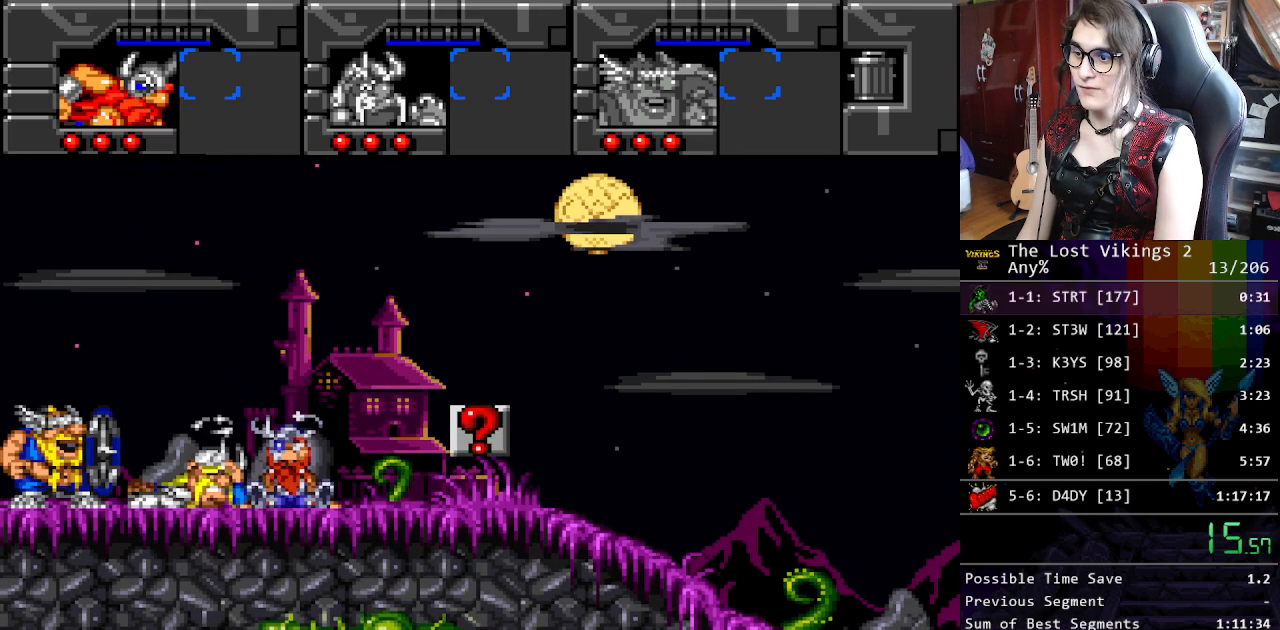
{"buttons": ["Y", "DPAD_RIGHT"], "events": [[33, "DPAD_RIGHT", "down"], [468, "Y", "down"]]}
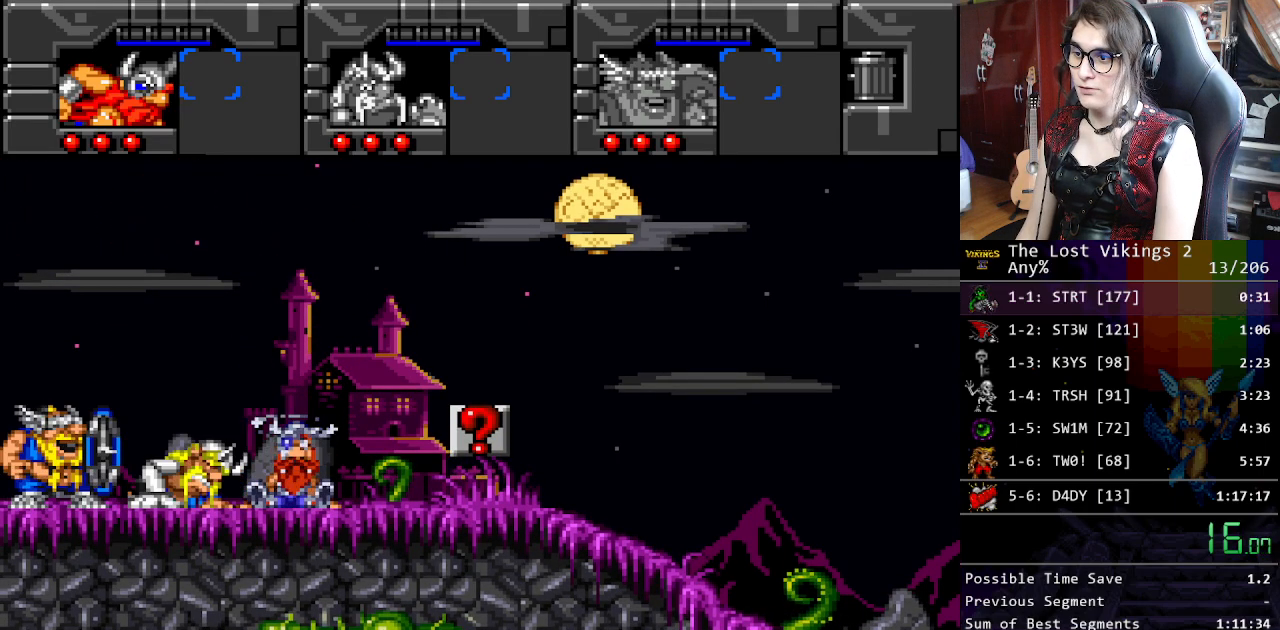
{"buttons": ["Y", "DPAD_RIGHT"], "events": [[50, "Y", "up"], [150, "Y", "down"], [234, "Y", "up"], [318, "Y", "down"], [418, "Y", "up"], [485, "Y", "down"]]}
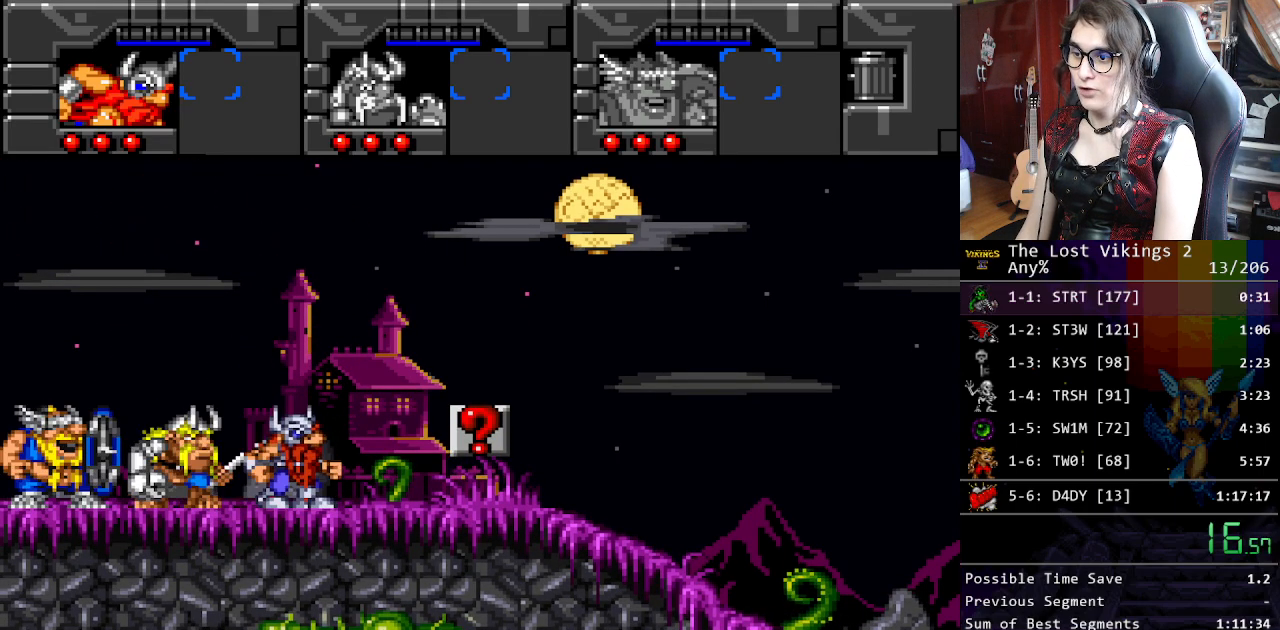
{"buttons": ["Y", "DPAD_RIGHT"], "events": [[84, "Y", "up"], [167, "Y", "down"], [234, "Y", "up"], [301, "Y", "down"], [401, "Y", "up"], [485, "Y", "down"]]}
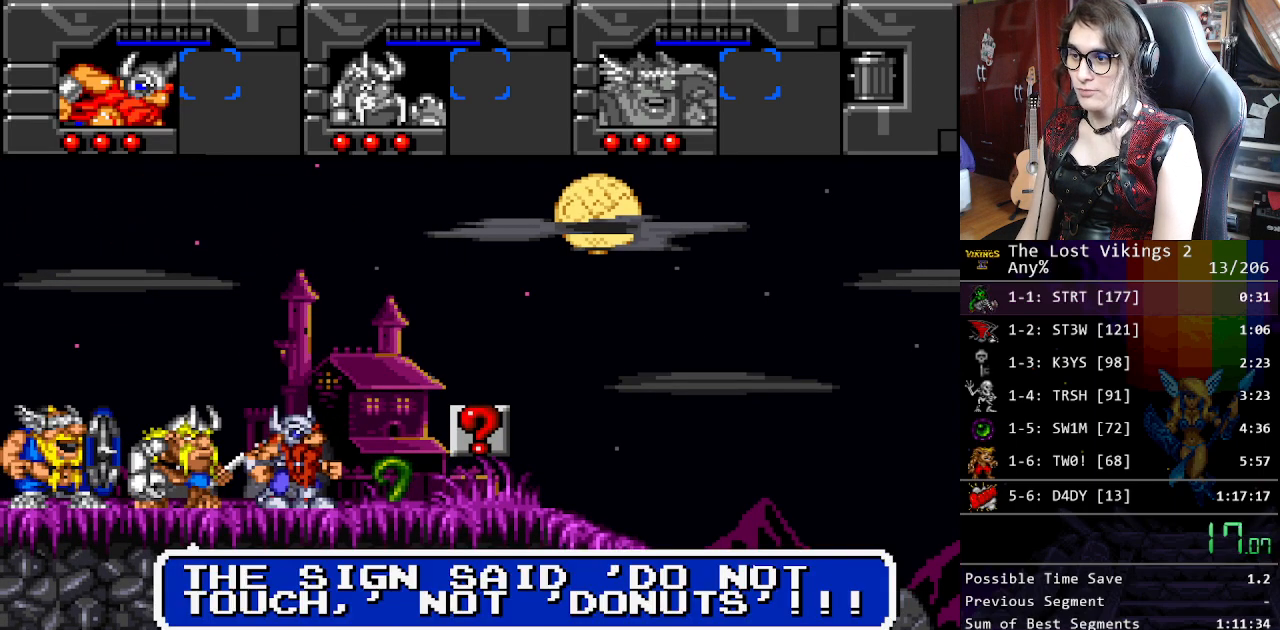
{"buttons": ["Y", "DPAD_RIGHT"], "events": [[51, "Y", "up"], [168, "Y", "down"], [218, "Y", "up"], [301, "Y", "down"], [385, "Y", "up"], [468, "Y", "down"]]}
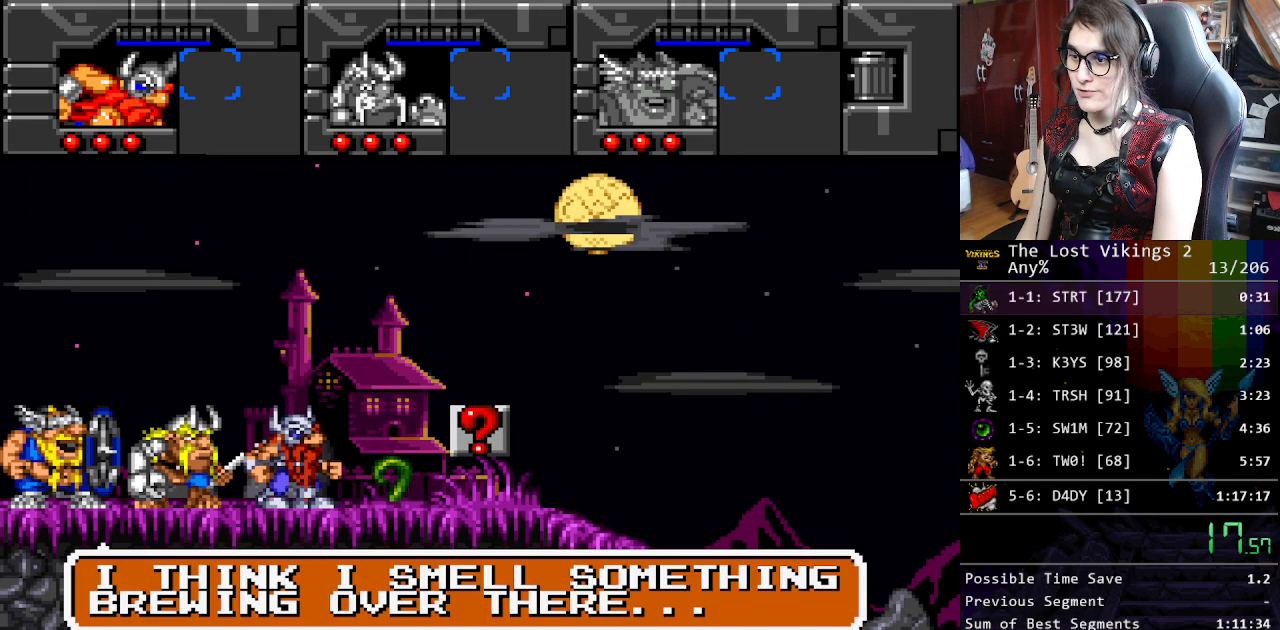
{"buttons": ["DPAD_RIGHT"], "events": [[33, "Y", "up"], [100, "Y", "down"], [167, "Y", "up"], [284, "Y", "down"], [350, "Y", "up"], [451, "Y", "down"], [484, "Y", "up"]]}
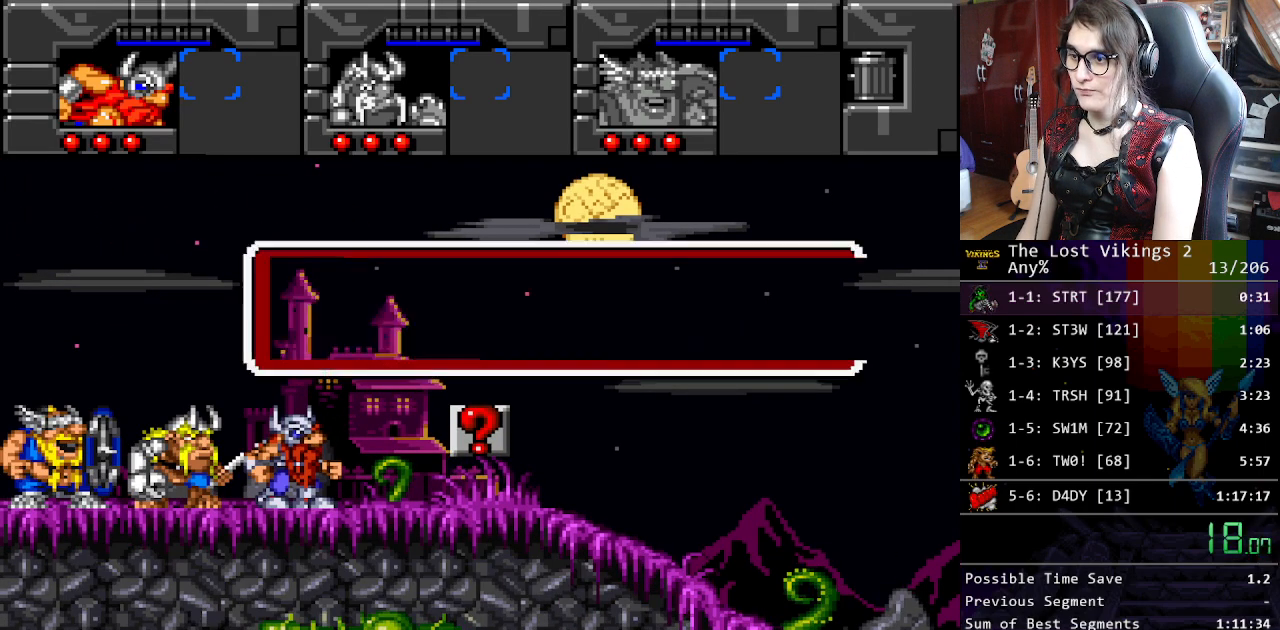
{"buttons": ["DPAD_RIGHT"], "events": [[83, "Y", "down"], [150, "Y", "up"], [250, "Y", "down"], [301, "Y", "up"], [401, "Y", "down"], [468, "Y", "up"]]}
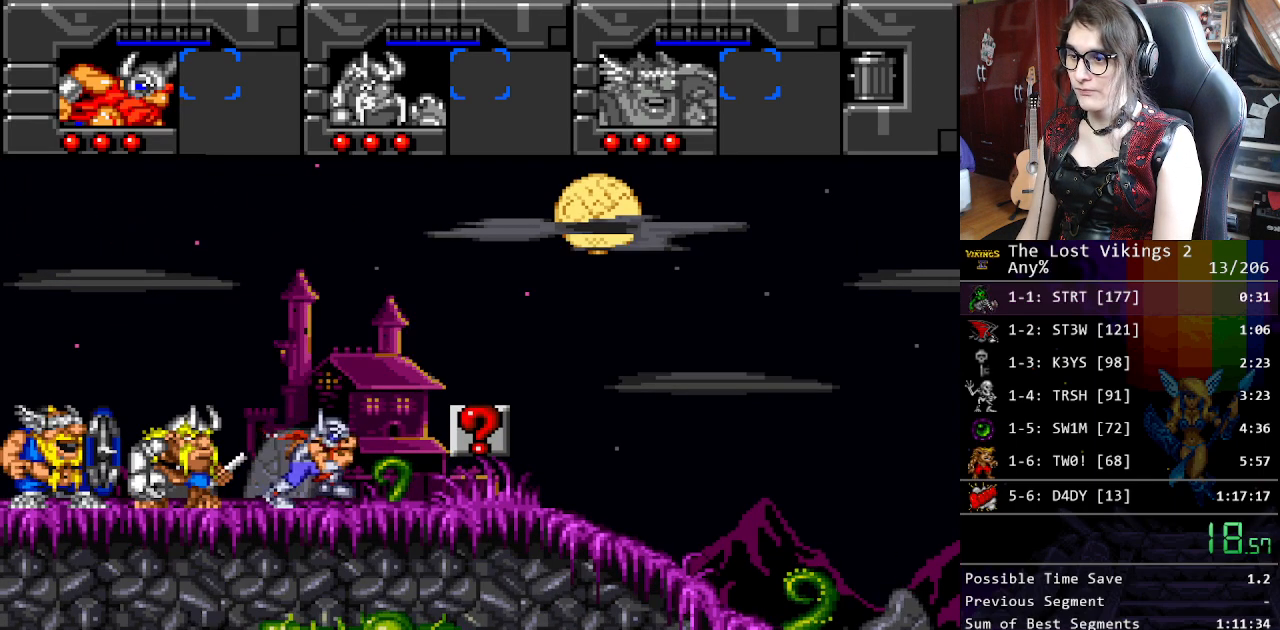
{"buttons": ["DPAD_RIGHT"], "events": [[50, "Y", "down"], [117, "Y", "up"], [217, "Y", "down"], [267, "Y", "up"], [384, "Y", "down"], [451, "Y", "up"]]}
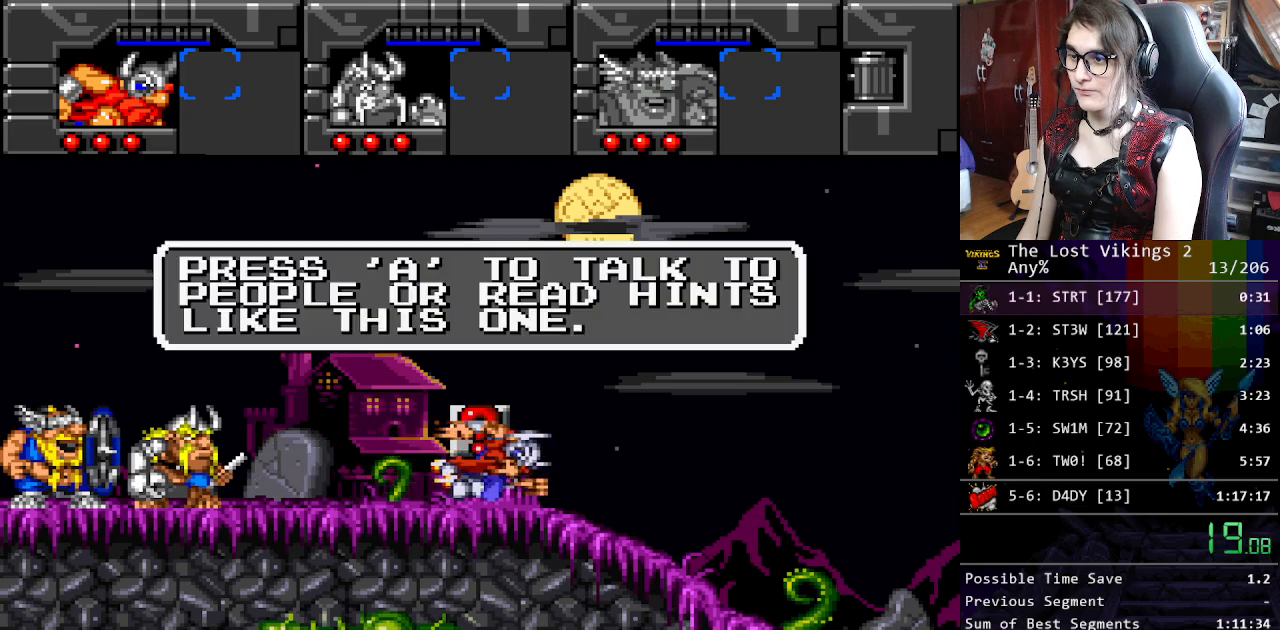
{"buttons": ["DPAD_RIGHT"], "events": [[17, "Y", "down"], [184, "R1", "down"], [217, "X", "down"], [284, "X", "up"], [301, "Y", "up"], [334, "R1", "up"]]}
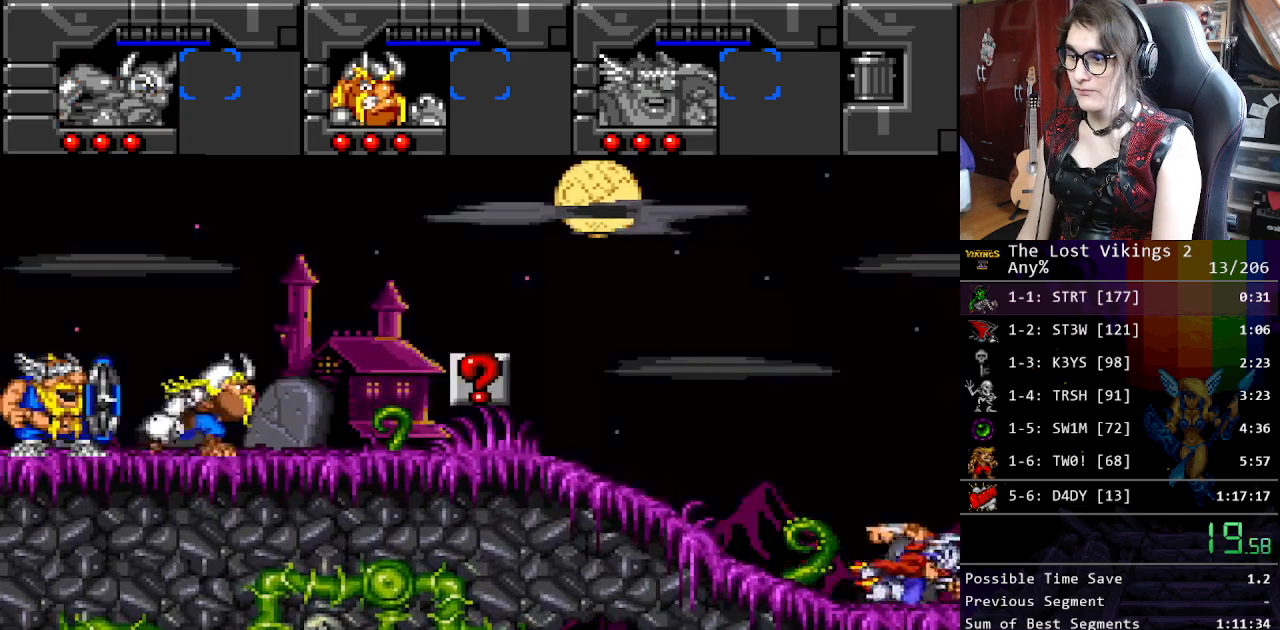
{"buttons": ["DPAD_RIGHT"], "events": []}
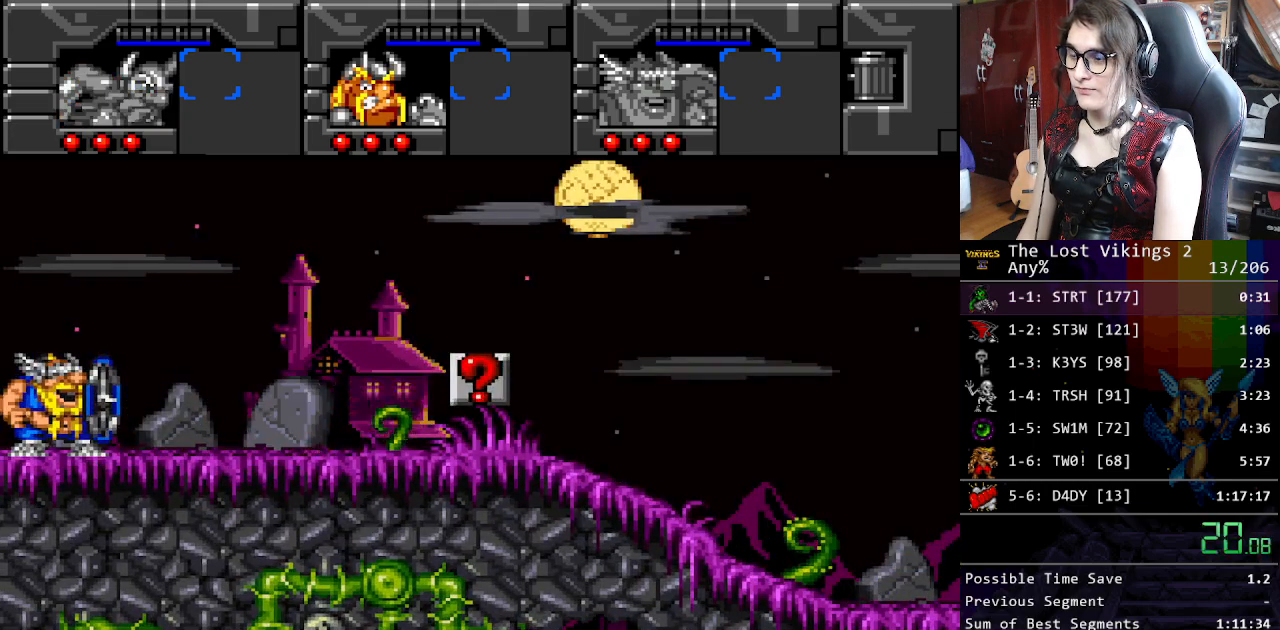
{"buttons": ["DPAD_RIGHT"], "events": [[217, "R1", "down"], [350, "R1", "up"]]}
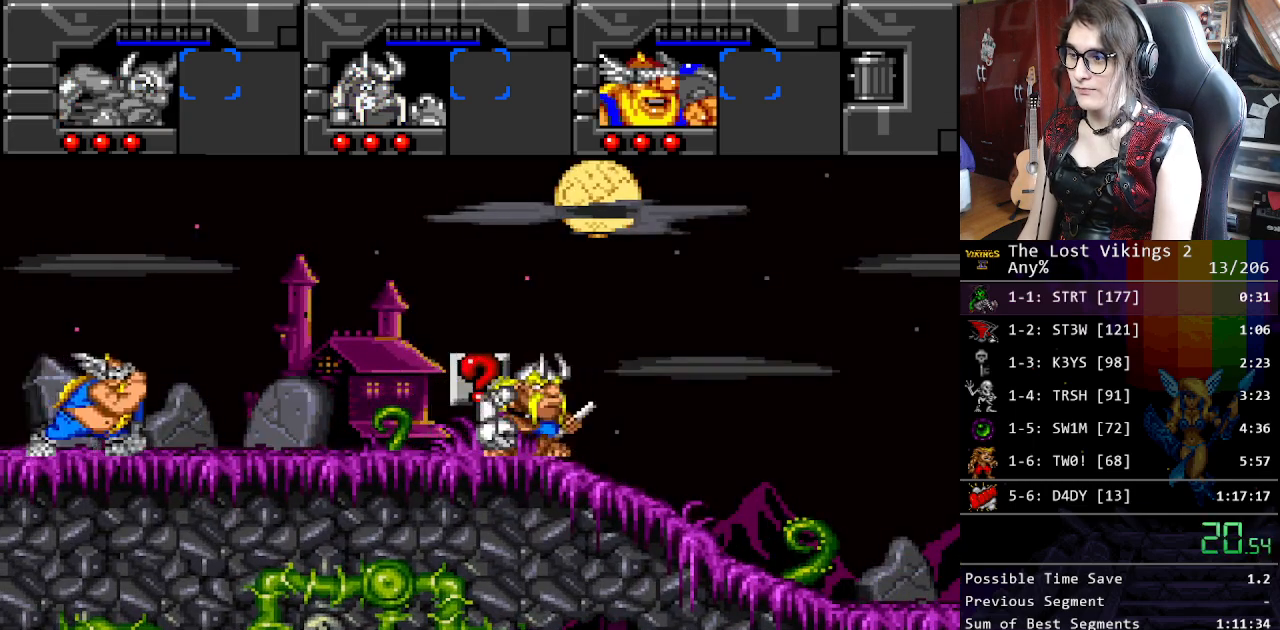
{"buttons": ["DPAD_RIGHT"], "events": []}
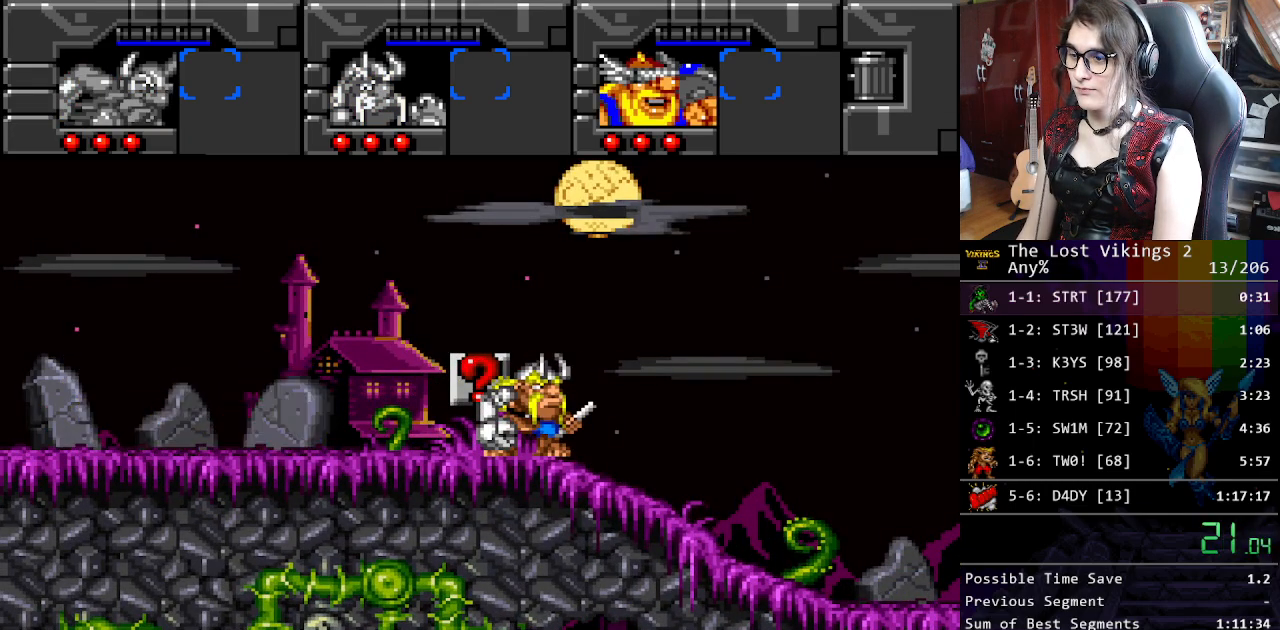
{"buttons": ["DPAD_RIGHT"], "events": []}
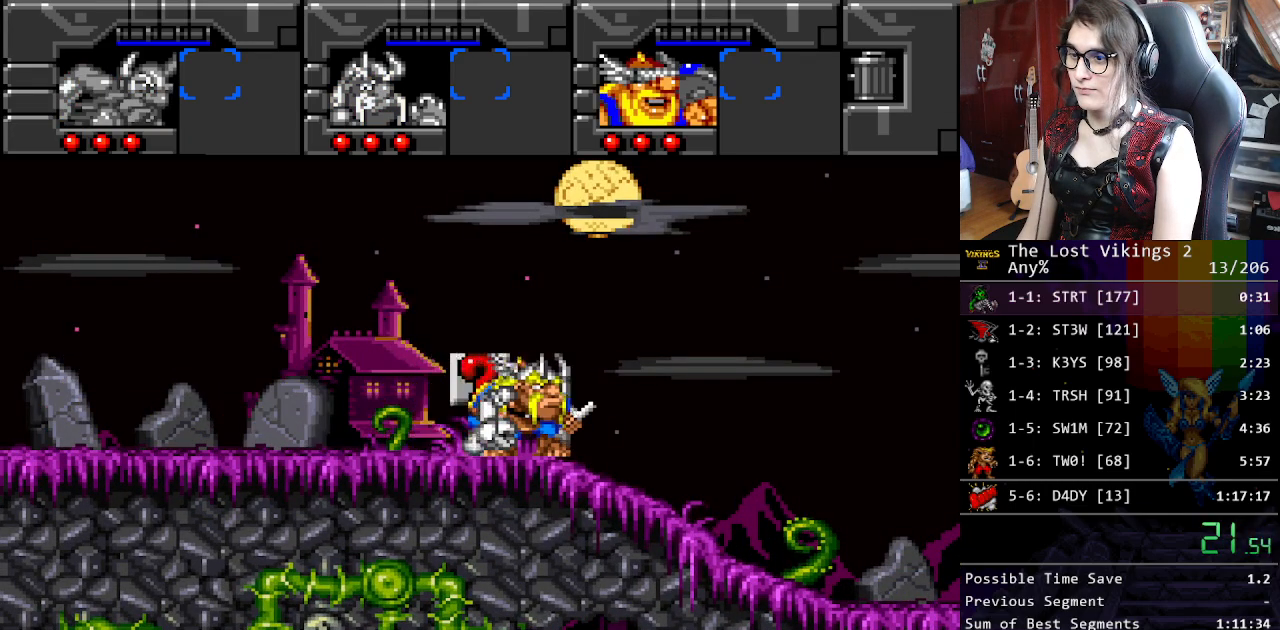
{"buttons": ["DPAD_RIGHT"], "events": []}
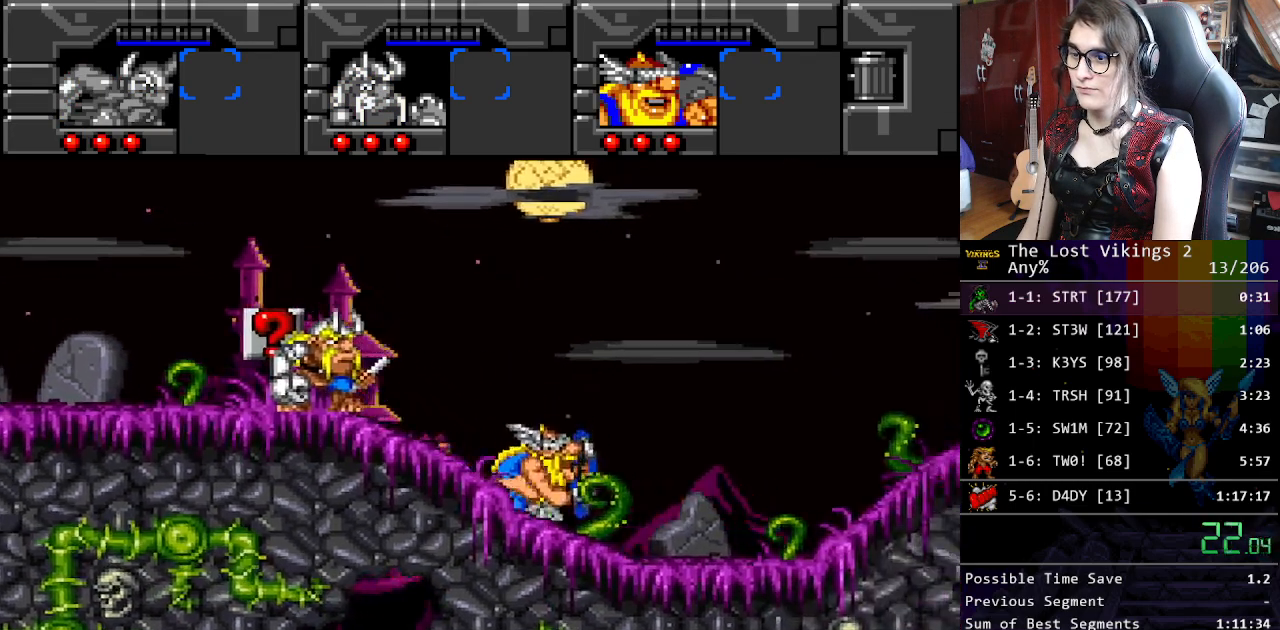
{"buttons": ["L1", "DPAD_RIGHT"], "events": [[451, "L1", "down"]]}
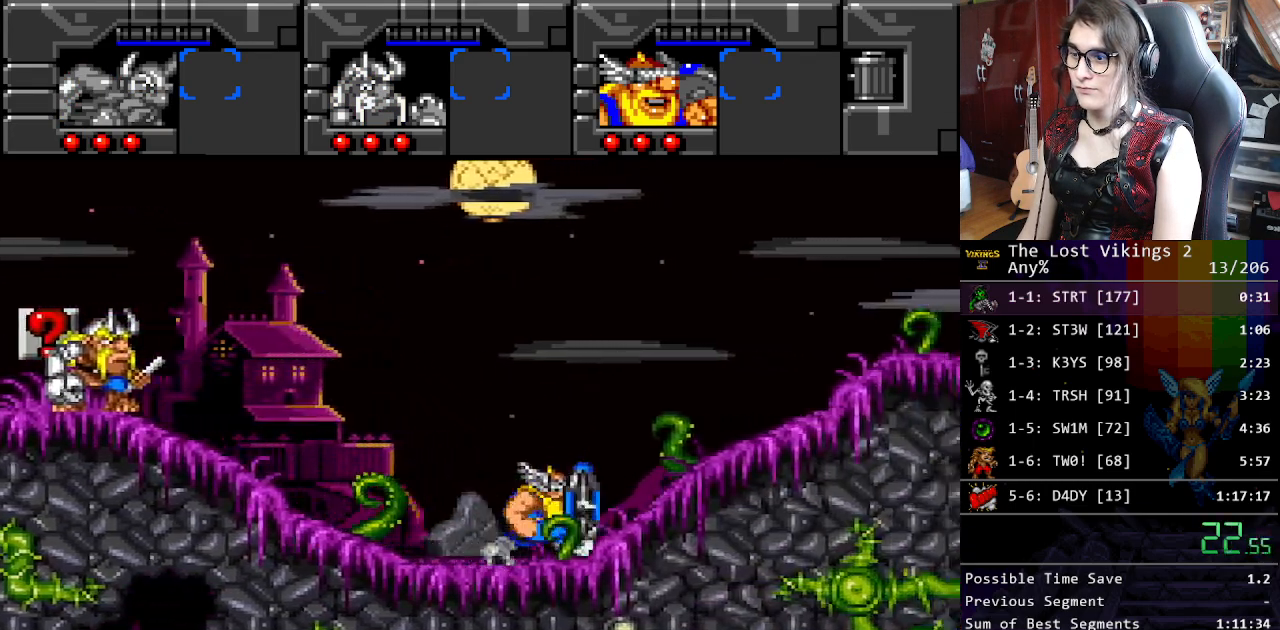
{"buttons": ["DPAD_RIGHT"], "events": [[117, "L1", "up"]]}
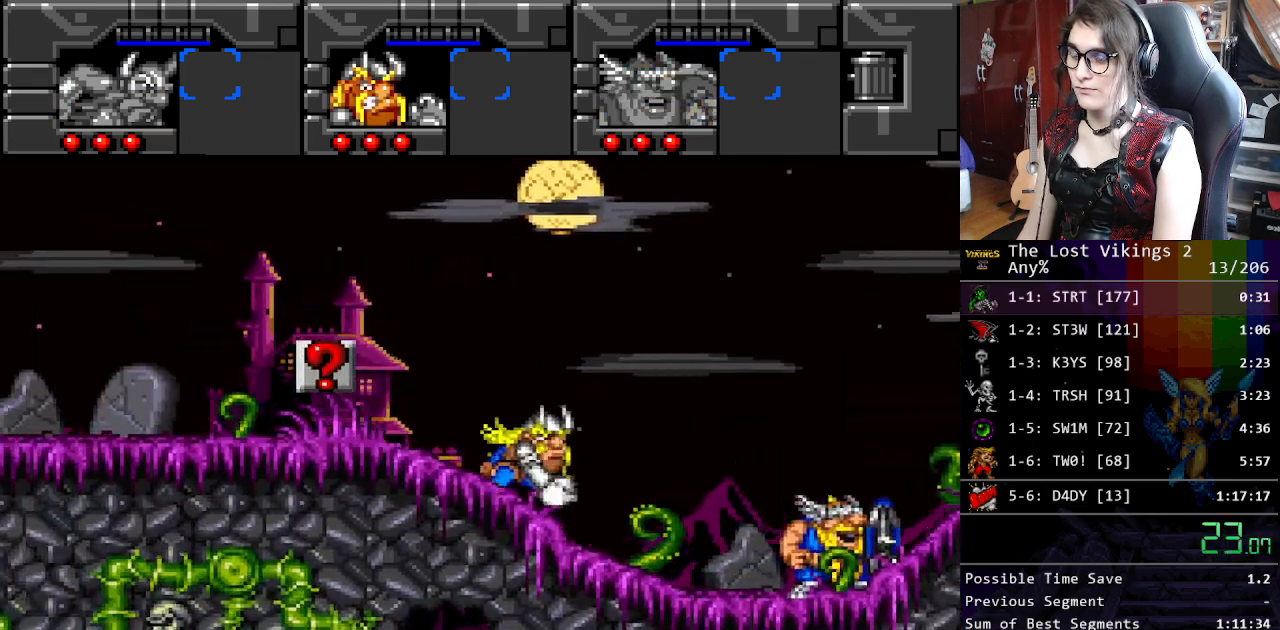
{"buttons": ["DPAD_RIGHT"], "events": []}
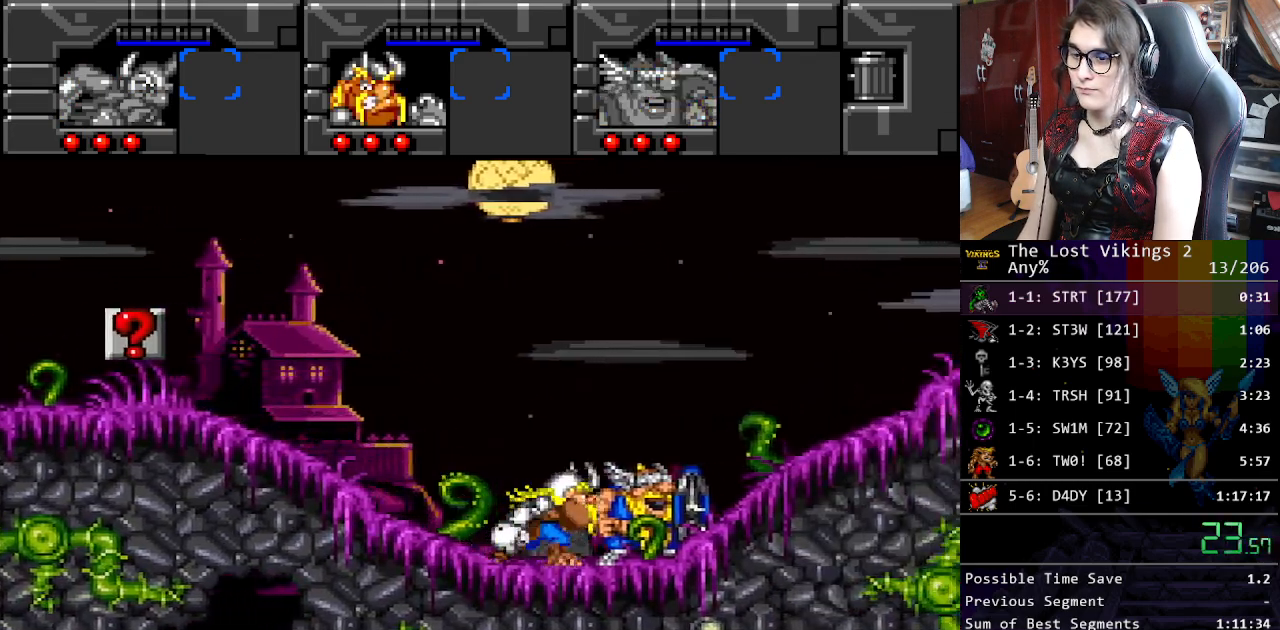
{"buttons": ["DPAD_RIGHT"], "events": []}
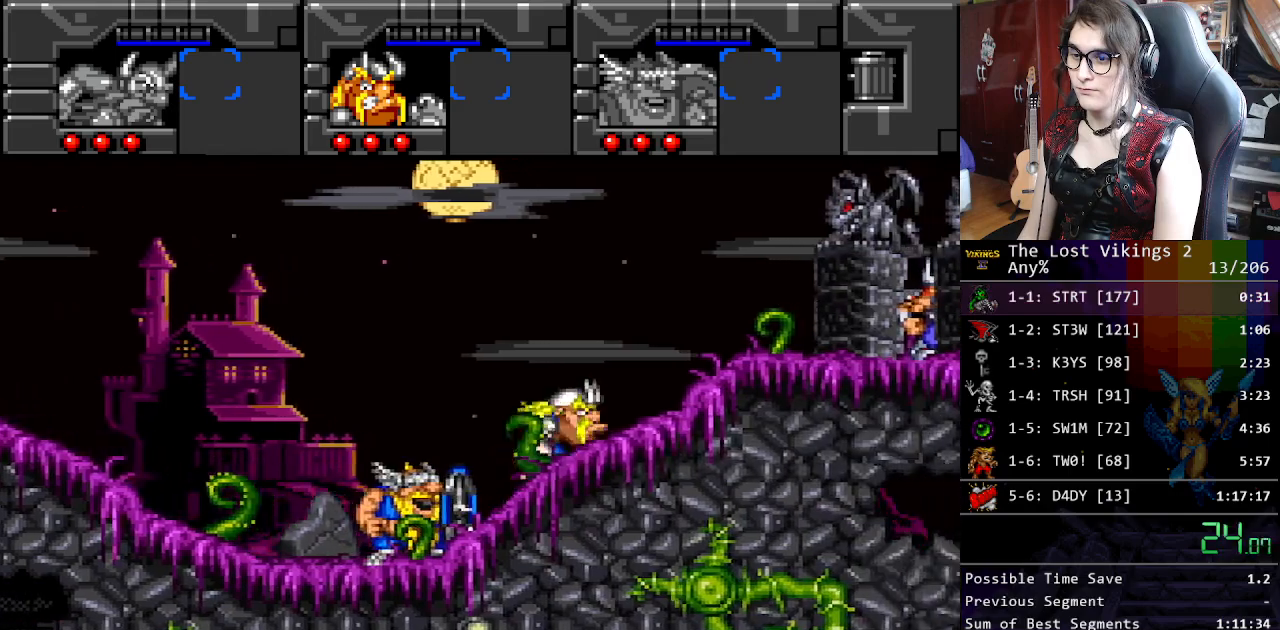
{"buttons": ["R1", "DPAD_RIGHT"], "events": [[502, "R1", "down"]]}
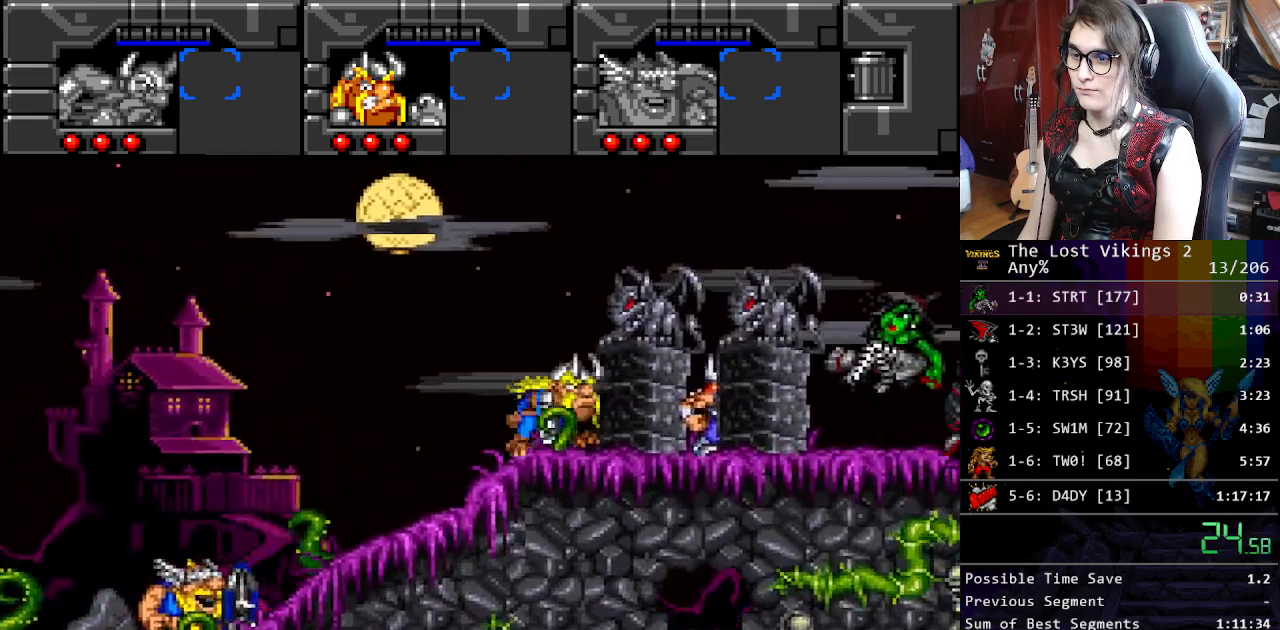
{"buttons": ["DPAD_RIGHT"], "events": [[117, "R1", "up"]]}
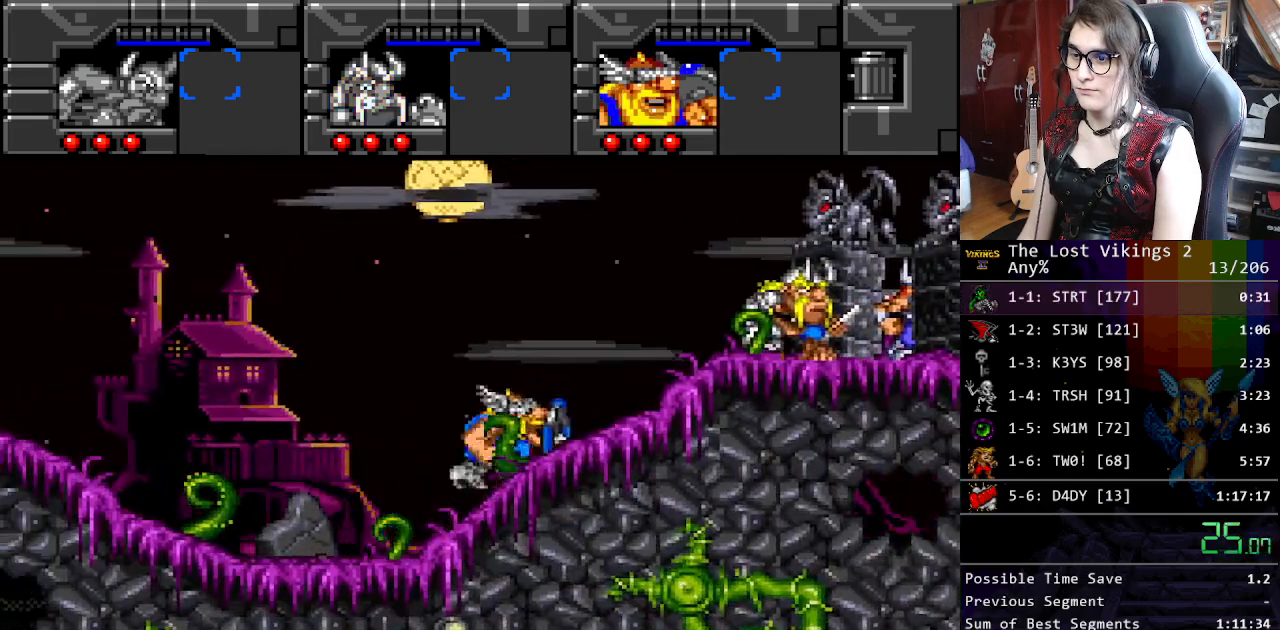
{"buttons": ["DPAD_RIGHT"], "events": []}
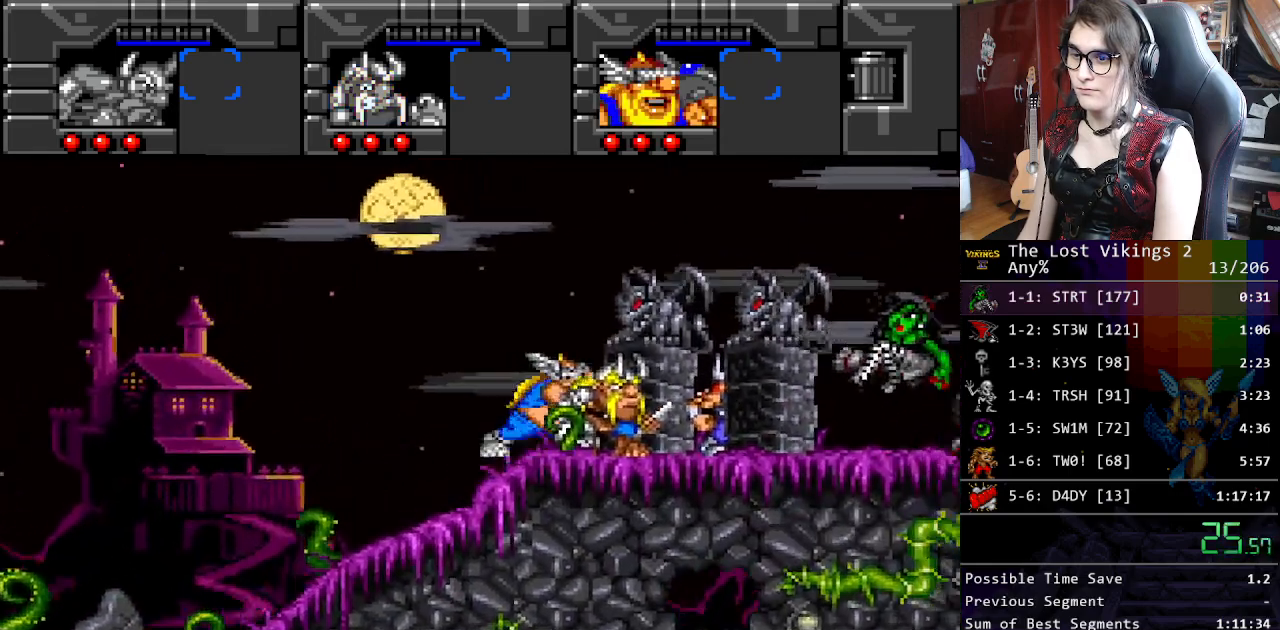
{"buttons": ["DPAD_RIGHT"], "events": []}
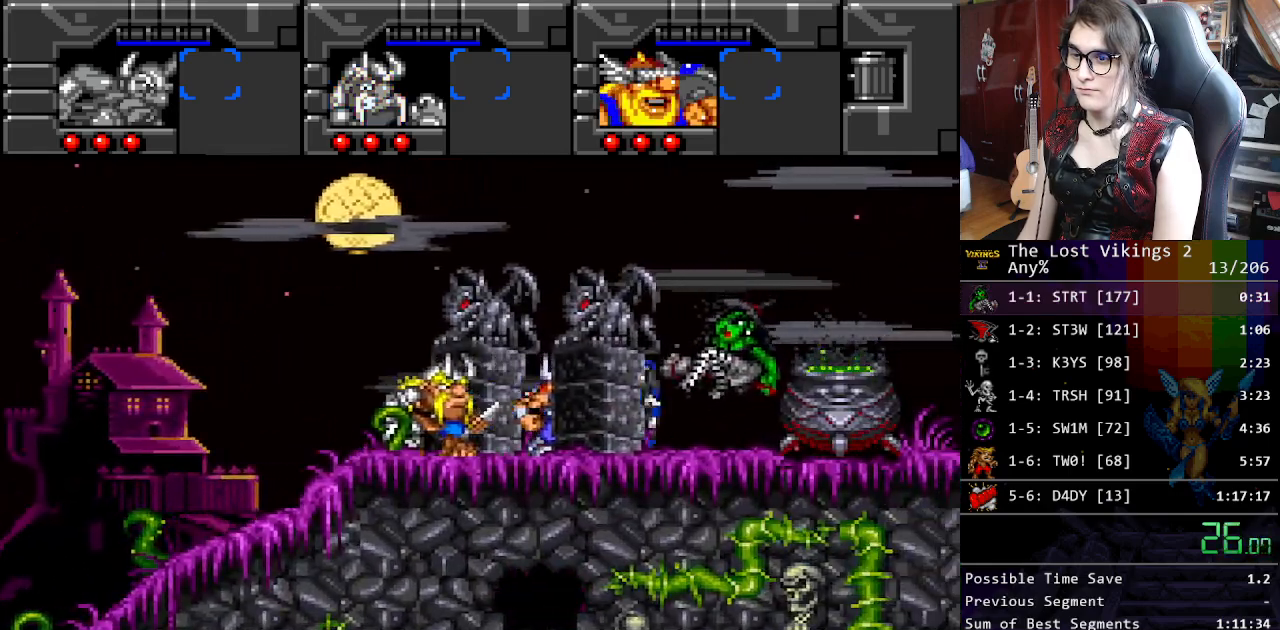
{"buttons": ["DPAD_RIGHT"], "events": [[34, "R1", "down"], [167, "R1", "up"]]}
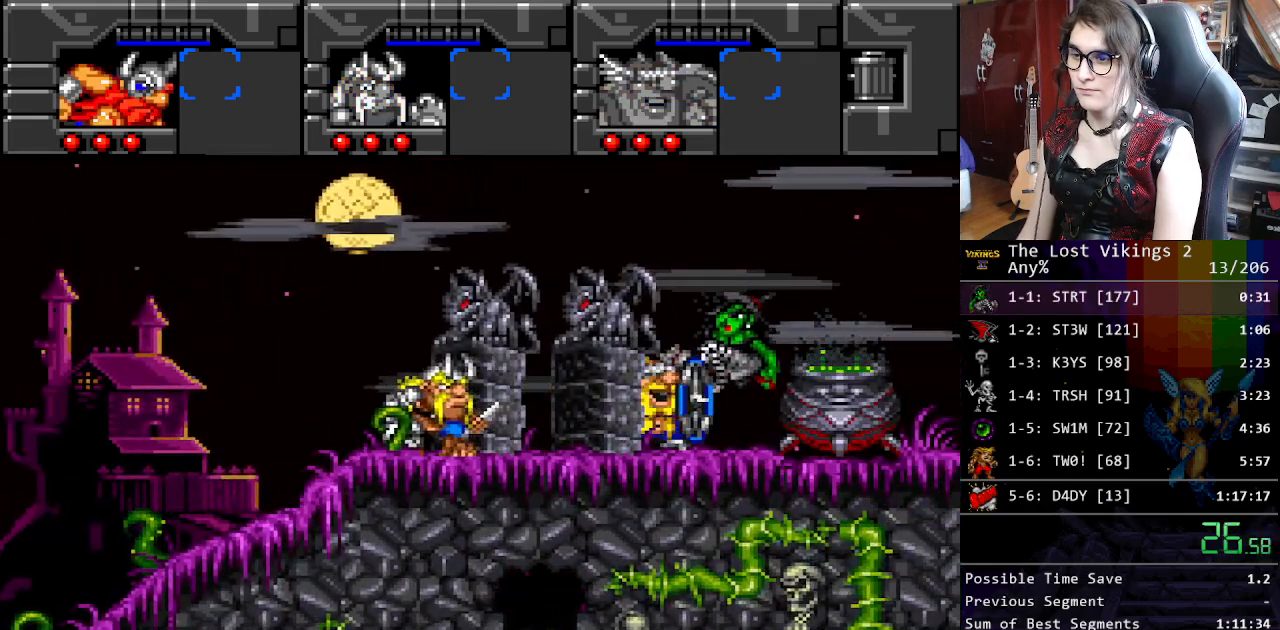
{"buttons": ["DPAD_RIGHT"], "events": [[101, "R1", "down"], [201, "R1", "up"]]}
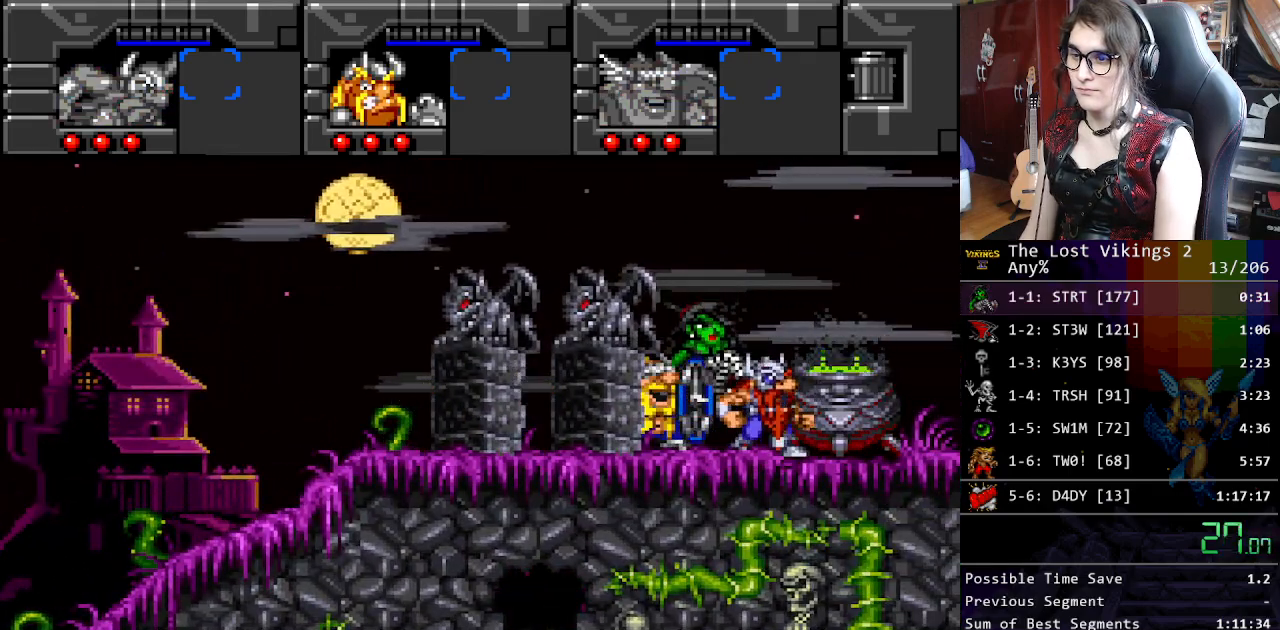
{"buttons": [], "events": [[401, "DPAD_LEFT", "down"], [401, "DPAD_RIGHT", "up"], [418, "DPAD_LEFT", "up"]]}
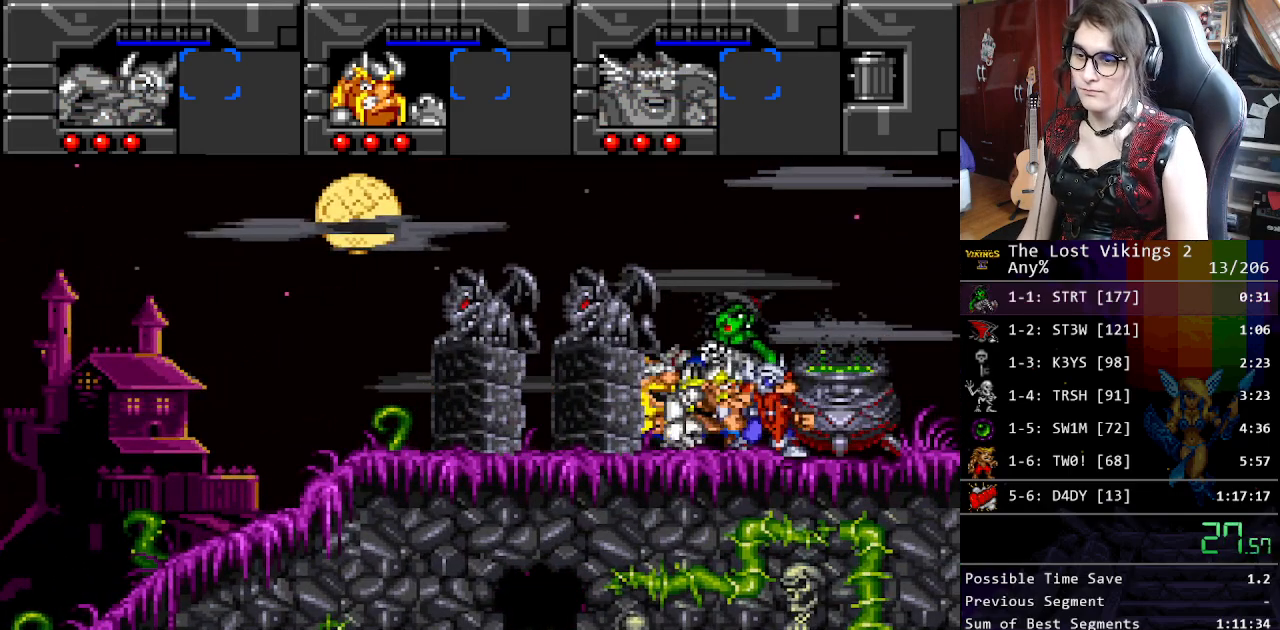
{"buttons": ["X"], "events": [[284, "X", "down"], [351, "A", "down"], [368, "X", "up"], [418, "A", "up"], [418, "B", "down"], [501, "B", "up"], [501, "X", "down"]]}
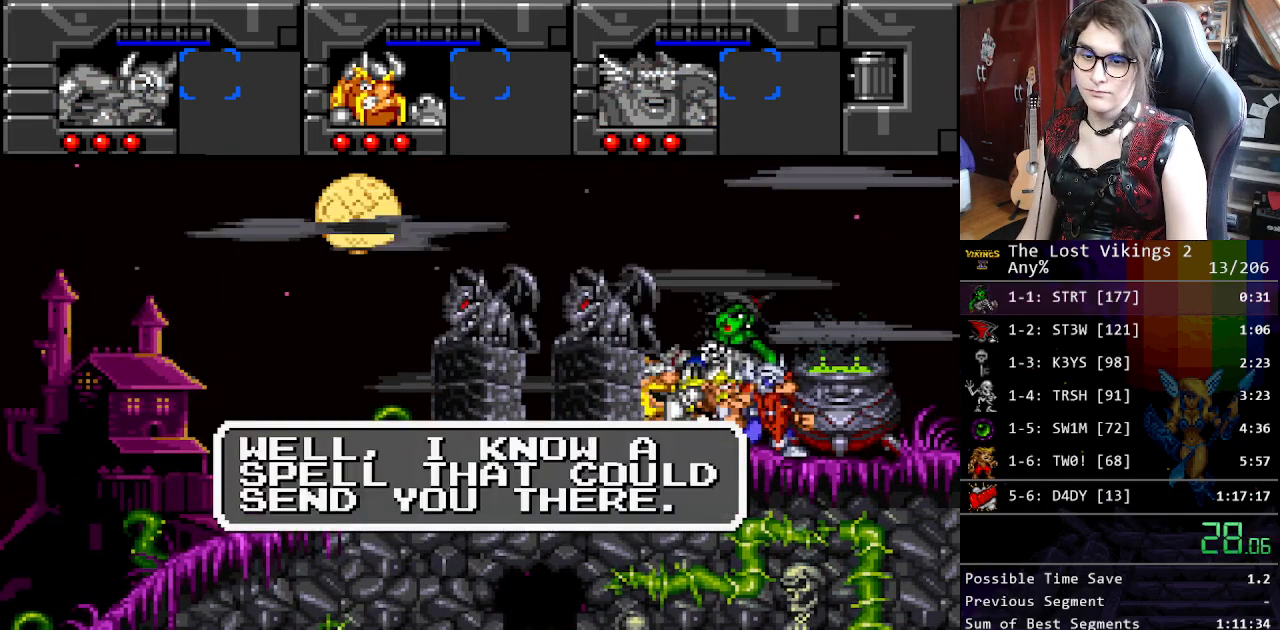
{"buttons": ["A"], "events": [[84, "A", "down"], [100, "X", "up"], [117, "B", "down"], [151, "A", "up"], [201, "B", "up"], [234, "X", "down"], [284, "A", "down"], [301, "B", "down"], [301, "X", "up"], [334, "A", "up"], [401, "B", "up"], [401, "X", "down"], [468, "A", "down"], [485, "X", "up"]]}
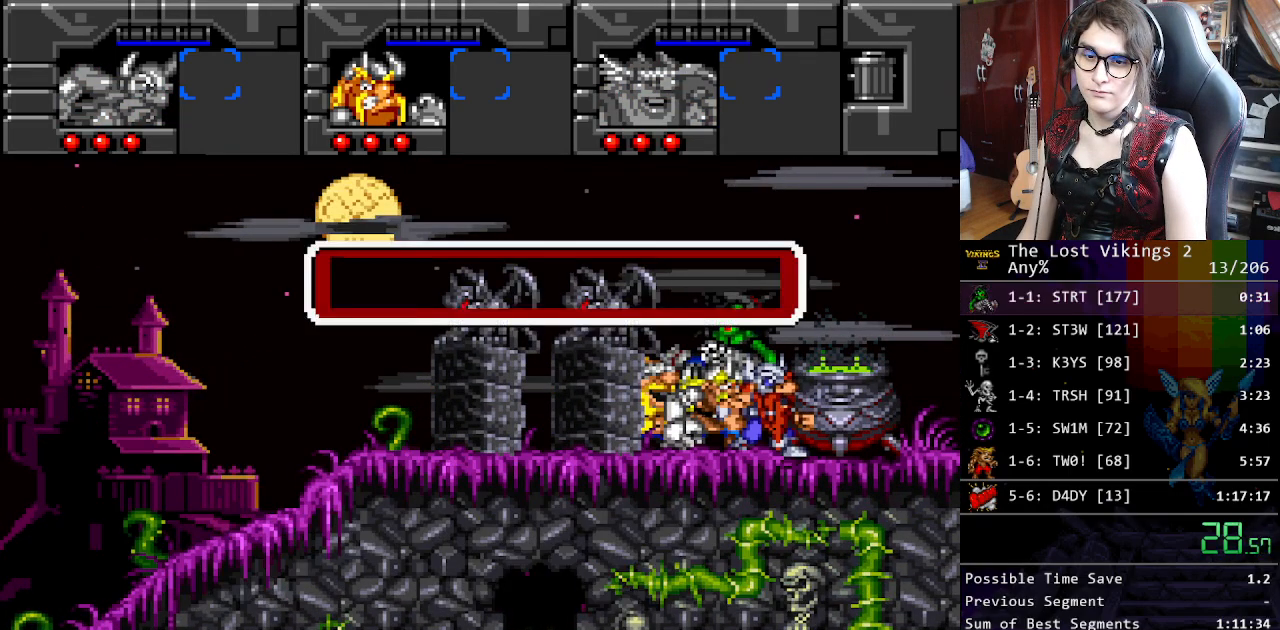
{"buttons": [], "events": [[17, "B", "down"], [34, "A", "up"], [67, "B", "up"], [117, "X", "down"], [151, "A", "down"], [184, "X", "up"], [201, "B", "down"], [218, "A", "up"], [268, "X", "down"], [284, "B", "up"], [334, "X", "up"]]}
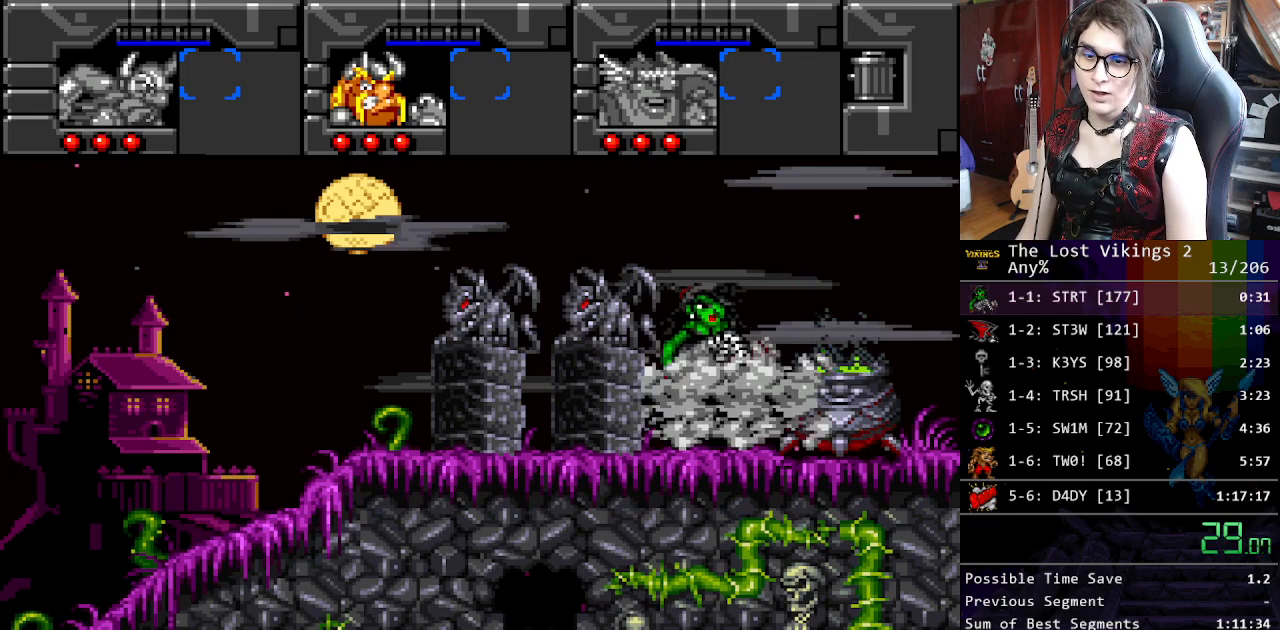
{"buttons": [], "events": []}